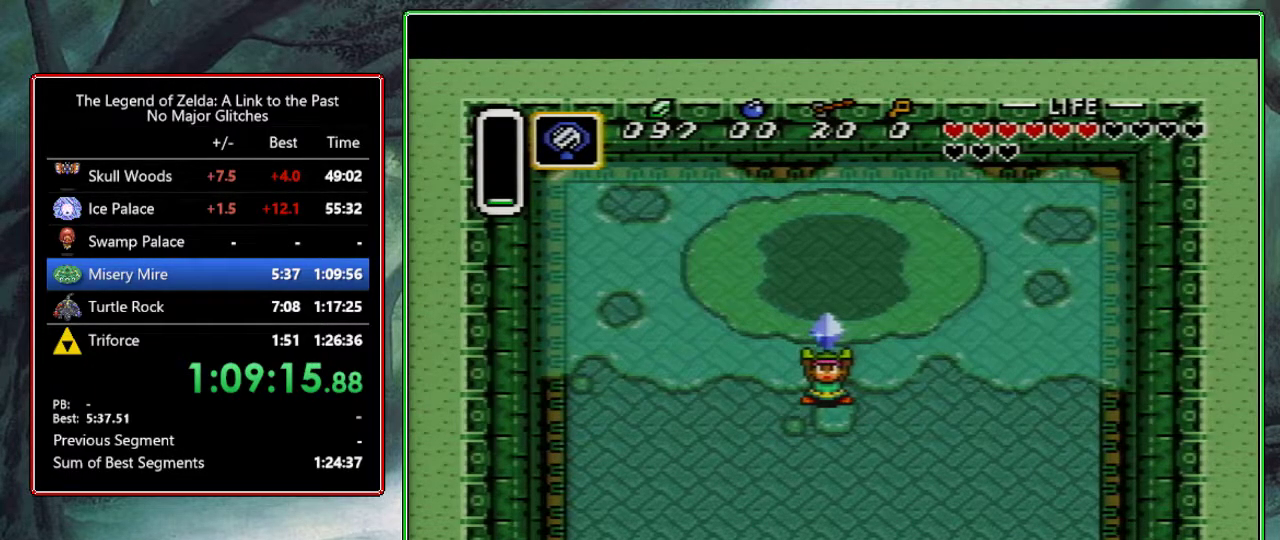
Gameplay with a controller (Nintendo layout); each line is a JSON object with the inputs held at the frame after it. "events" lists button and stick changes between this image and that frame as [ms after this image, input, new state], when the widget could be followed in between. Not read: L3 R3.
{"buttons": ["A", "B"], "events": [[350, "B", "down"], [467, "A", "down"]]}
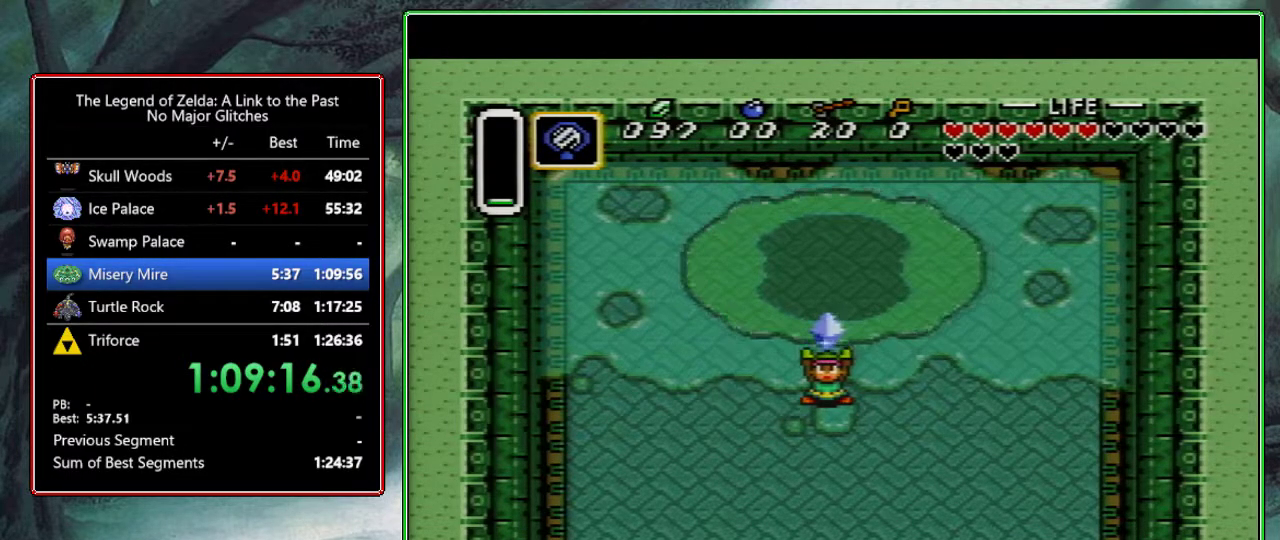
{"buttons": ["A", "B"], "events": [[250, "B", "up"], [300, "A", "up"], [367, "B", "down"], [483, "A", "down"]]}
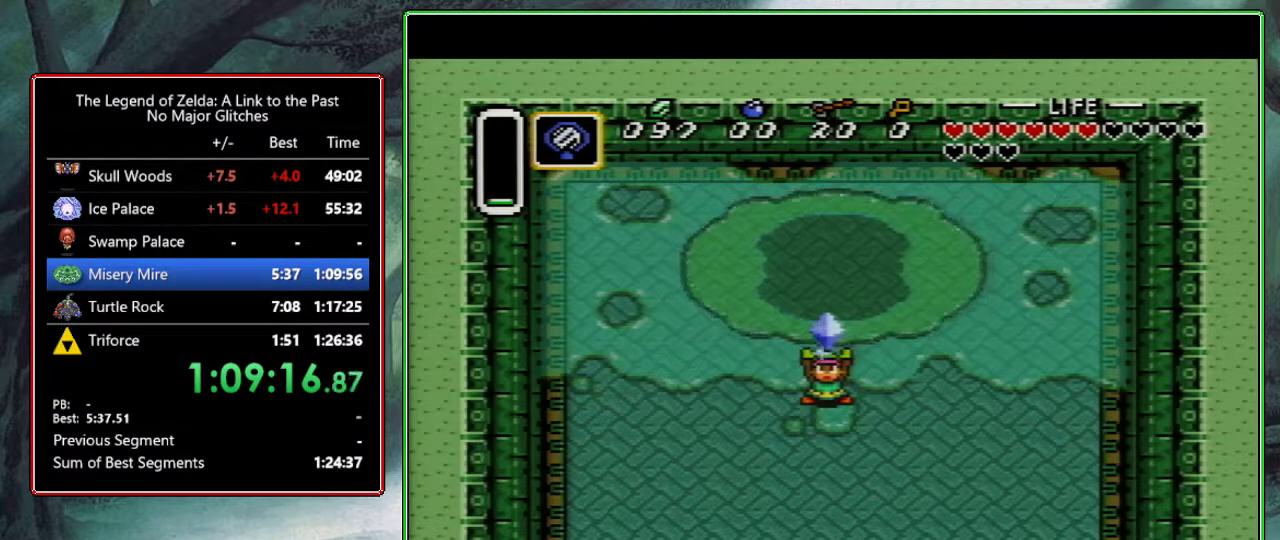
{"buttons": ["B"], "events": [[117, "A", "up"], [133, "B", "up"], [217, "A", "down"], [267, "B", "down"], [350, "B", "up"], [467, "A", "up"], [500, "B", "down"]]}
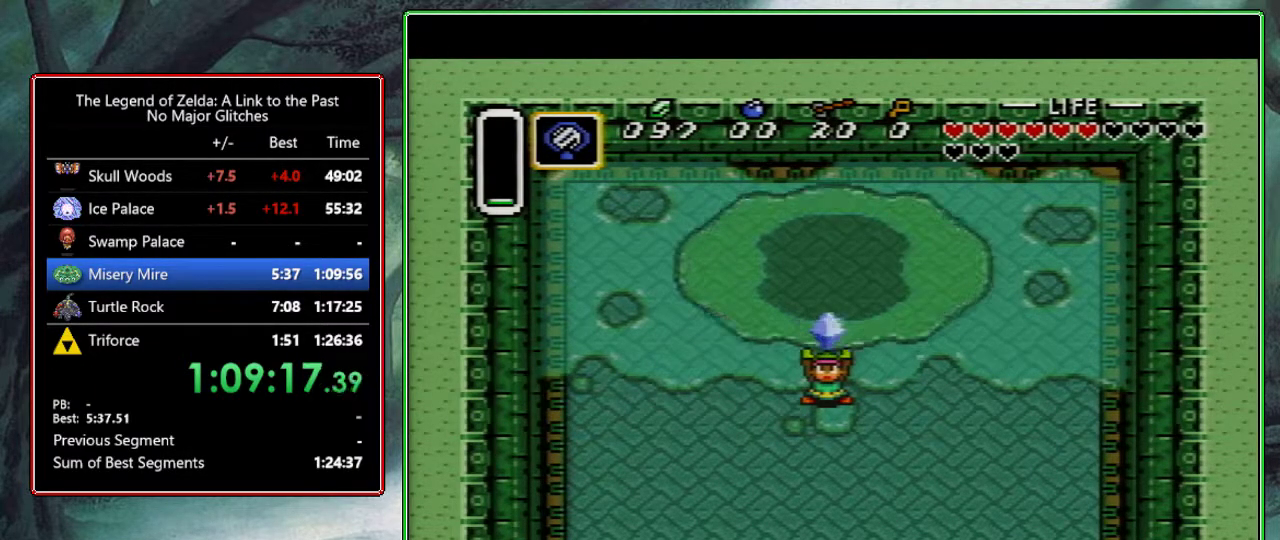
{"buttons": ["B", "Y"], "events": [[83, "A", "down"], [83, "X", "down"], [100, "B", "up"], [200, "A", "up"], [200, "B", "down"], [200, "X", "up"], [233, "Y", "down"], [250, "A", "down"], [333, "B", "up"], [333, "Y", "up"], [350, "A", "up"], [400, "B", "down"], [467, "Y", "down"]]}
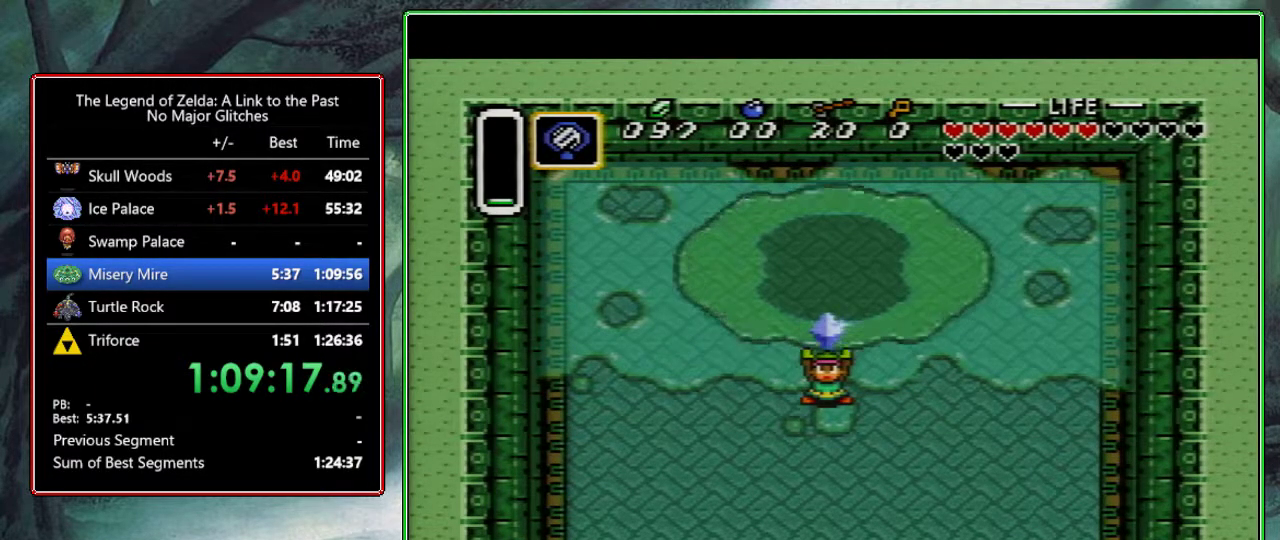
{"buttons": [], "events": [[33, "B", "up"], [33, "Y", "up"]]}
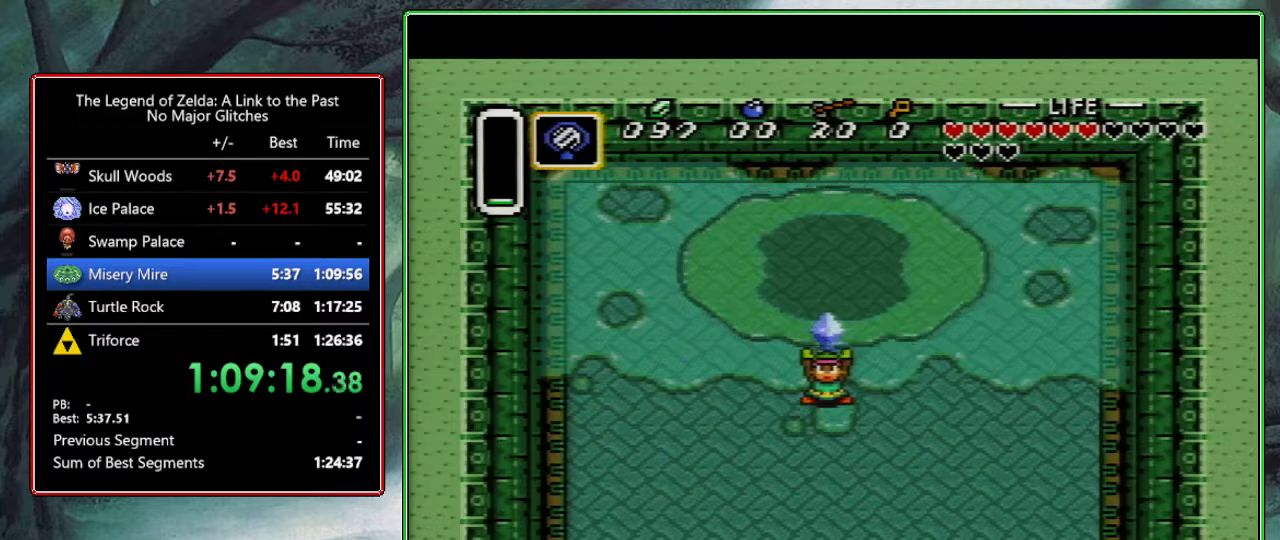
{"buttons": [], "events": []}
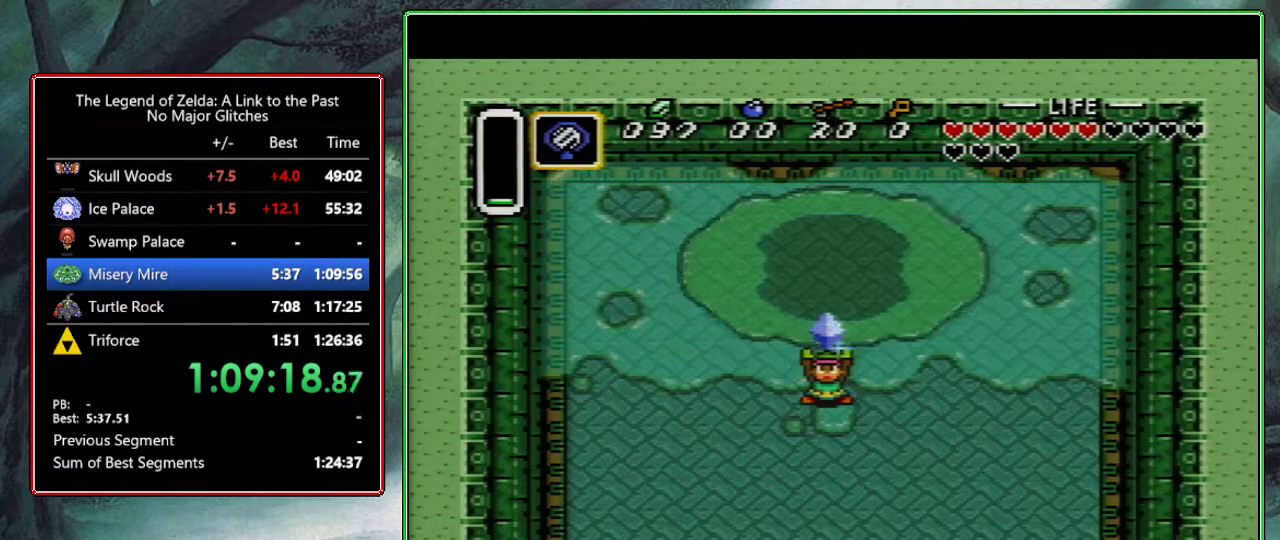
{"buttons": [], "events": []}
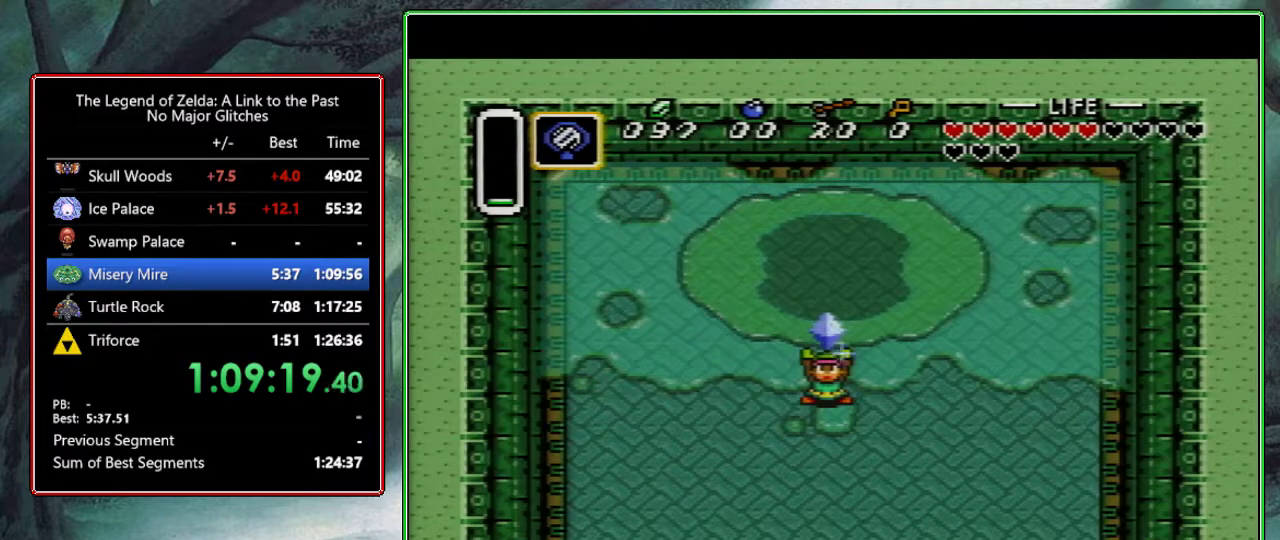
{"buttons": ["Y"], "events": [[450, "Y", "down"]]}
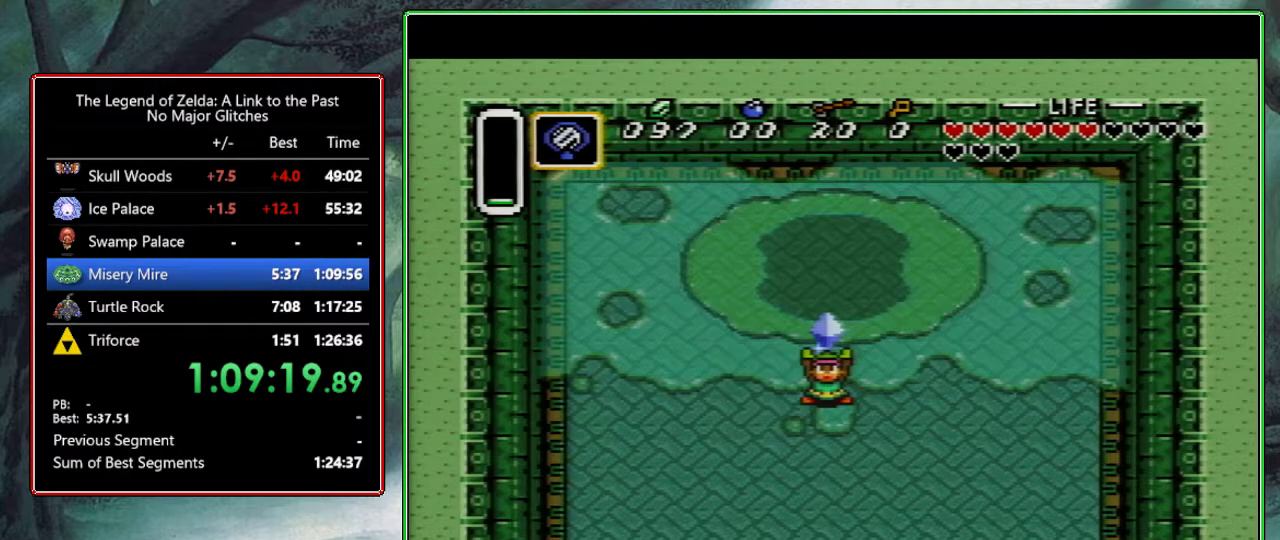
{"buttons": ["X", "Y"], "events": [[17, "A", "down"], [17, "X", "down"], [50, "Y", "up"], [100, "A", "up"], [150, "Y", "down"], [217, "A", "down"], [217, "B", "down"], [233, "Y", "up"], [300, "A", "up"], [300, "B", "up"], [317, "Y", "down"], [367, "A", "down"], [367, "B", "down"], [400, "X", "up"], [400, "Y", "up"], [450, "B", "up"], [483, "A", "up"], [483, "X", "down"], [483, "Y", "down"]]}
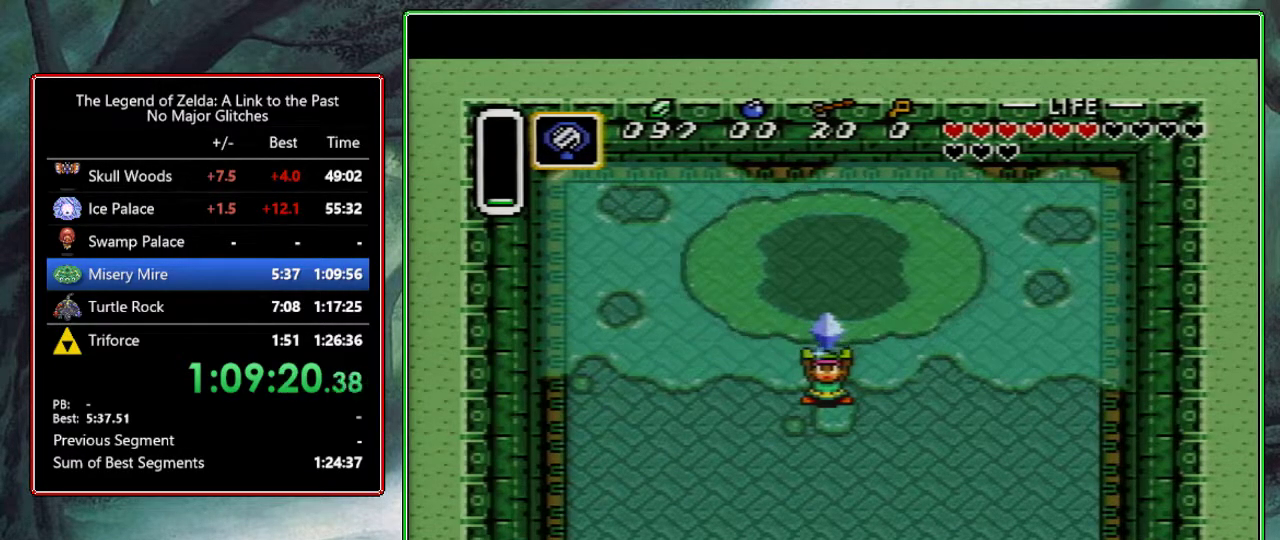
{"buttons": ["A", "B", "X"], "events": [[50, "A", "down"], [50, "B", "down"], [50, "Y", "up"], [83, "X", "up"], [133, "X", "down"], [133, "Y", "down"], [150, "B", "up"], [183, "A", "up"], [233, "Y", "up"], [250, "A", "down"], [250, "B", "down"], [250, "X", "up"], [333, "Y", "down"], [350, "B", "up"], [350, "X", "down"], [367, "A", "up"], [400, "X", "up"], [433, "A", "down"], [433, "B", "down"], [433, "Y", "up"], [483, "X", "down"]]}
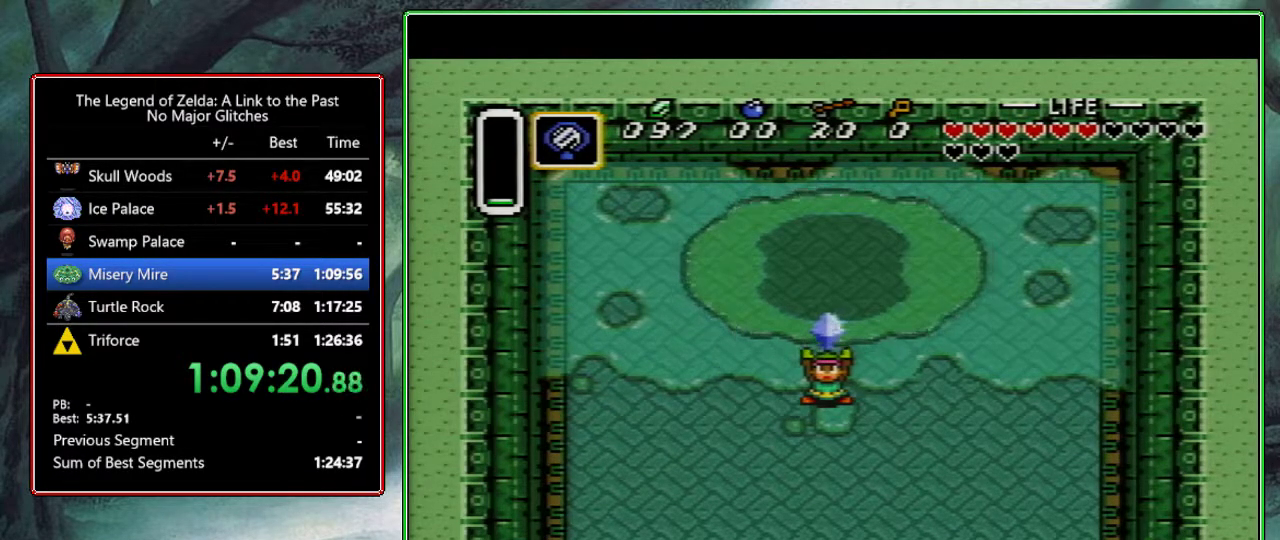
{"buttons": ["A", "B", "Y"], "events": [[17, "B", "up"], [17, "Y", "down"], [50, "A", "up"], [100, "X", "up"], [100, "Y", "up"], [117, "A", "down"], [117, "B", "down"], [167, "Y", "down"], [217, "A", "up"], [217, "B", "up"], [300, "A", "down"], [300, "B", "down"], [300, "Y", "up"], [367, "Y", "down"], [400, "A", "up"], [400, "B", "up"], [450, "A", "down"], [483, "B", "down"]]}
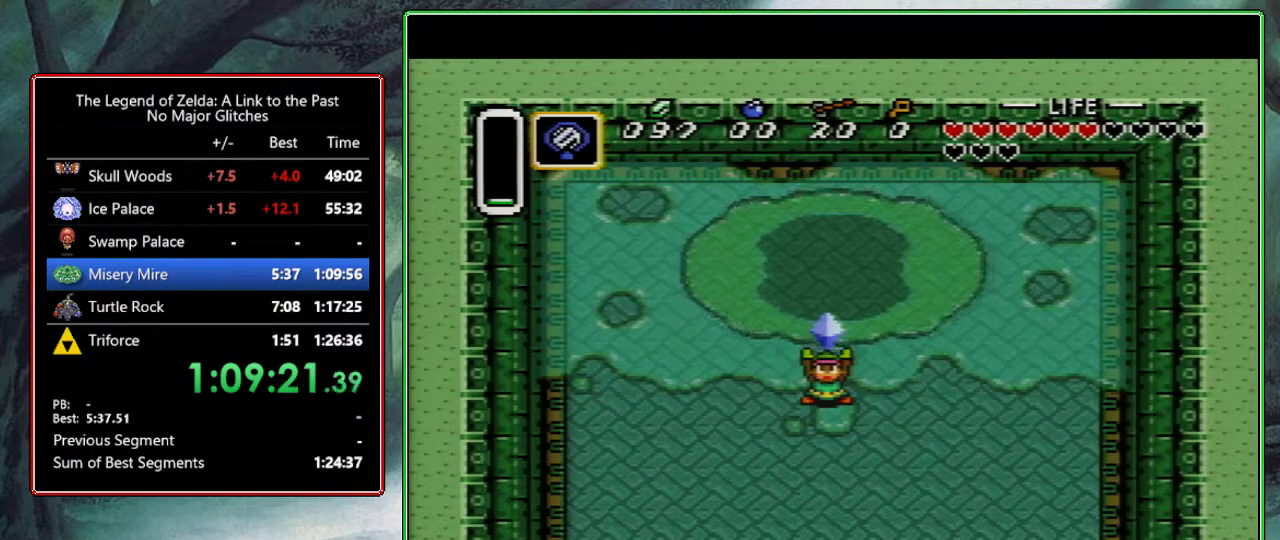
{"buttons": ["A", "B", "Y"], "events": [[50, "X", "down"], [83, "A", "up"], [83, "B", "up"], [83, "Y", "up"], [150, "A", "down"], [150, "B", "down"], [167, "X", "up"], [183, "Y", "down"], [267, "A", "up"], [267, "B", "up"], [300, "Y", "up"], [333, "A", "down"], [333, "B", "down"], [367, "Y", "down"], [400, "X", "down"], [417, "Y", "up"], [433, "A", "up"], [450, "B", "up"], [483, "A", "down"], [500, "B", "down"], [500, "X", "up"], [500, "Y", "down"]]}
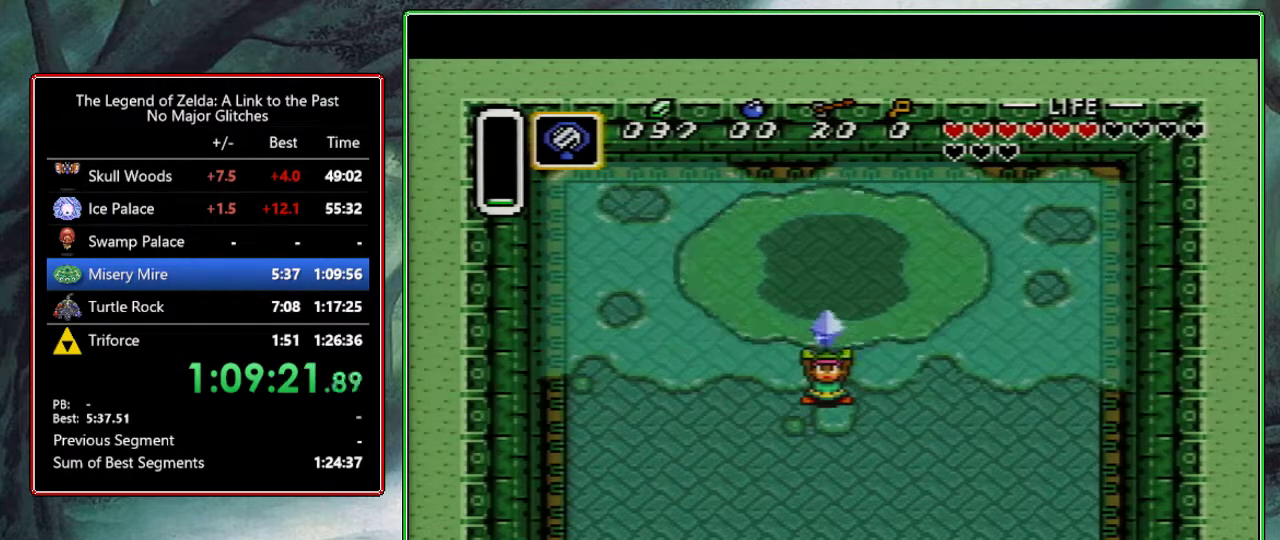
{"buttons": ["X"], "events": [[83, "B", "up"], [117, "A", "up"], [117, "Y", "up"], [150, "X", "down"], [183, "A", "down"], [183, "B", "down"], [267, "B", "up"], [267, "X", "up"], [267, "Y", "down"], [300, "A", "up"], [367, "A", "down"], [367, "B", "down"], [417, "Y", "up"], [433, "X", "down"], [467, "A", "up"], [467, "B", "up"]]}
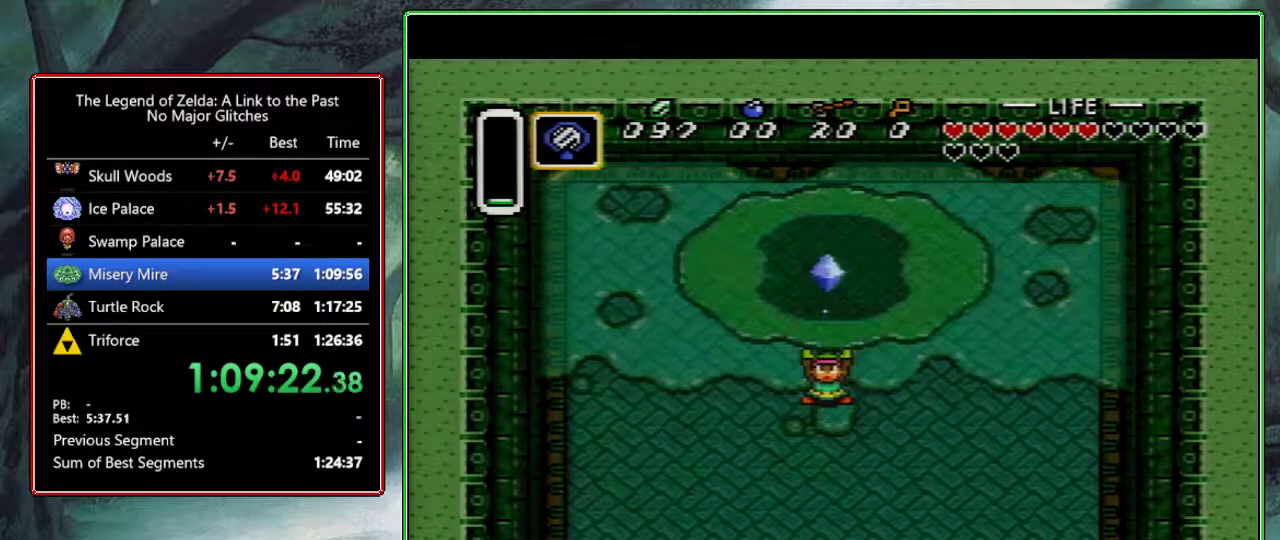
{"buttons": ["A", "Y"], "events": [[33, "A", "down"], [33, "B", "down"], [33, "X", "up"], [33, "Y", "down"], [150, "A", "up"], [150, "B", "up"], [150, "X", "down"], [167, "Y", "up"], [217, "A", "down"], [233, "X", "up"], [250, "B", "down"], [250, "Y", "down"], [317, "A", "up"], [317, "B", "up"], [383, "A", "down"], [383, "X", "down"], [383, "Y", "up"], [417, "B", "down"], [483, "B", "up"], [483, "X", "up"], [483, "Y", "down"]]}
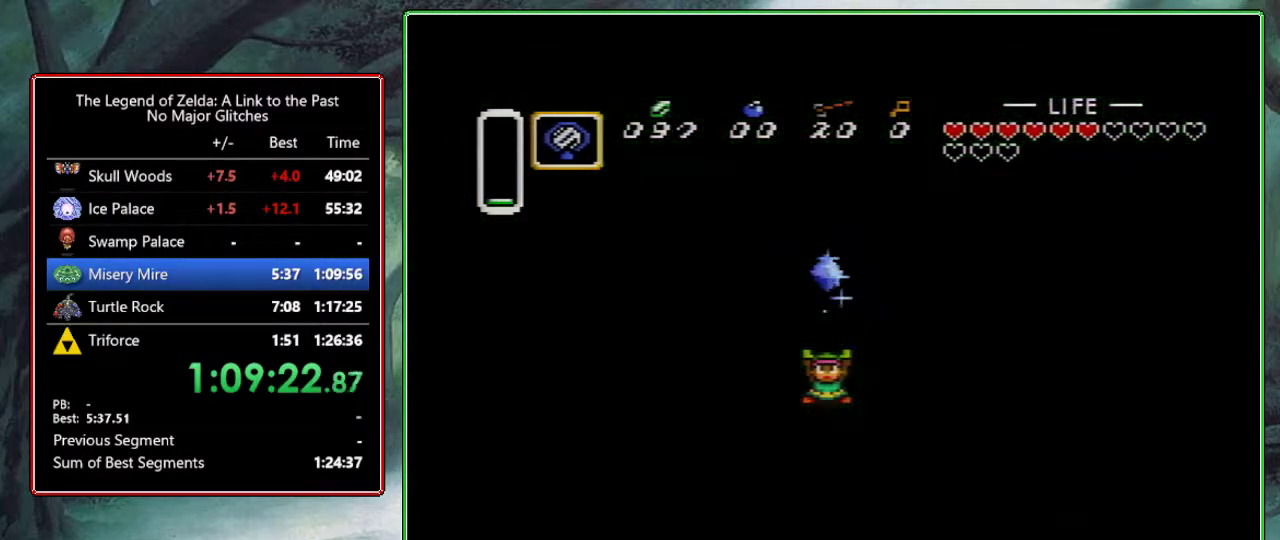
{"buttons": ["A", "B", "Y"], "events": [[17, "A", "up"], [67, "A", "down"], [83, "B", "down"], [117, "X", "down"], [117, "Y", "up"], [217, "A", "up"], [217, "B", "up"], [233, "X", "up"], [233, "Y", "down"], [267, "A", "down"], [267, "B", "down"], [350, "B", "up"], [350, "X", "down"], [350, "Y", "up"], [383, "A", "up"], [450, "A", "down"], [467, "B", "down"], [467, "X", "up"], [467, "Y", "down"]]}
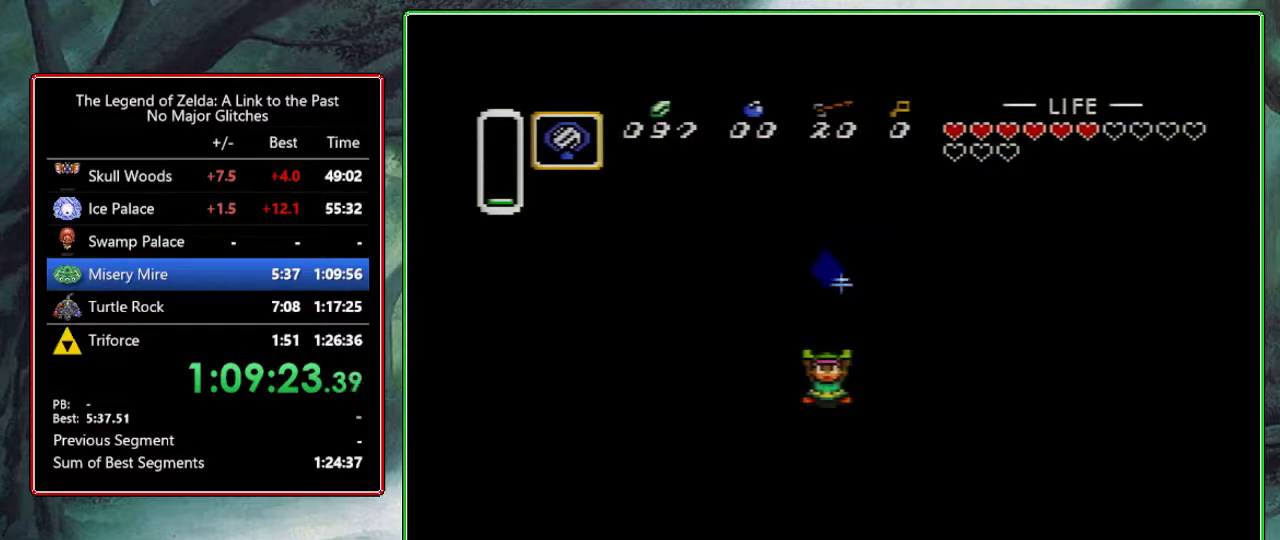
{"buttons": ["Y"], "events": [[50, "A", "up"], [50, "B", "up"], [50, "X", "down"], [83, "Y", "up"], [150, "A", "down"], [150, "B", "down"], [183, "Y", "down"], [217, "X", "up"], [233, "B", "up"], [267, "A", "up"], [283, "X", "down"], [333, "A", "down"], [333, "B", "down"], [333, "Y", "up"], [433, "B", "up"], [433, "Y", "down"], [450, "X", "up"], [467, "A", "up"]]}
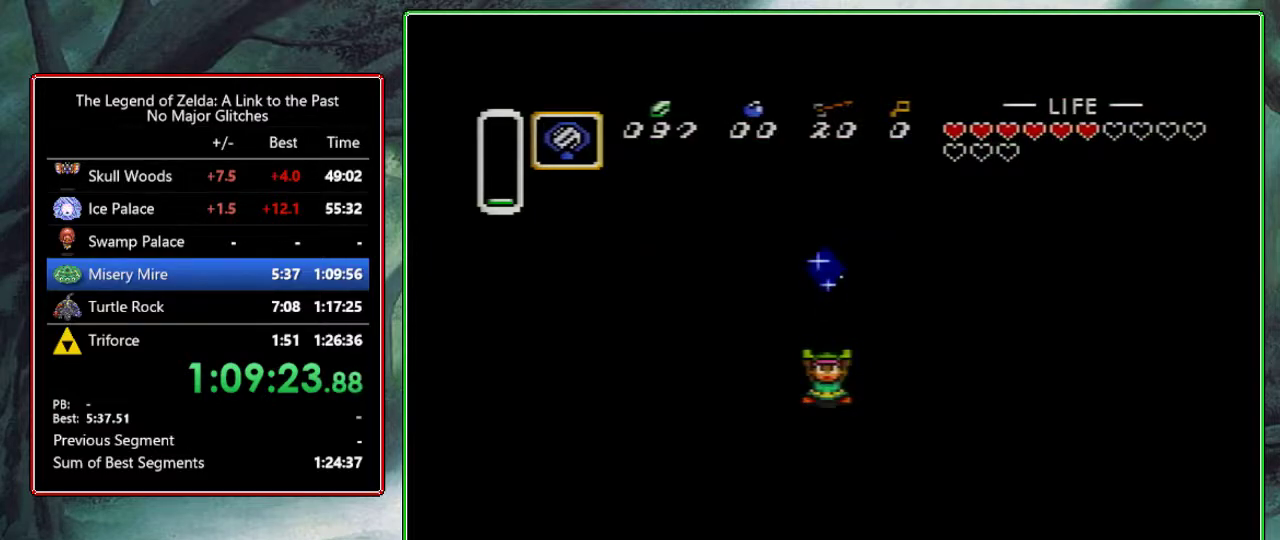
{"buttons": ["A", "B", "Y"], "events": [[17, "A", "down"], [17, "B", "down"], [50, "X", "down"], [50, "Y", "up"], [133, "B", "up"], [150, "A", "up"], [150, "Y", "down"], [167, "X", "up"], [233, "A", "down"], [233, "B", "down"], [267, "X", "down"], [300, "B", "up"], [300, "Y", "up"], [350, "A", "up"], [383, "Y", "down"], [433, "A", "down"], [433, "B", "down"], [433, "X", "up"]]}
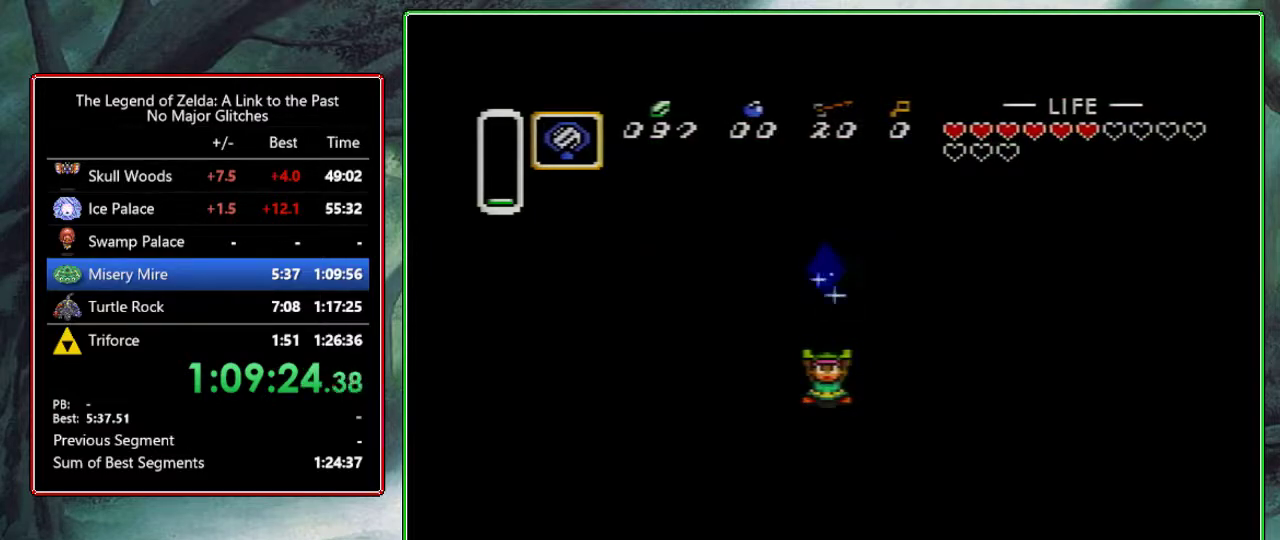
{"buttons": ["A", "X"], "events": [[17, "B", "up"], [17, "X", "down"], [33, "A", "up"], [33, "Y", "up"], [100, "A", "down"], [133, "B", "down"], [133, "X", "up"], [133, "Y", "down"], [200, "B", "up"], [233, "A", "up"], [250, "X", "down"], [283, "Y", "up"], [300, "A", "down"], [300, "B", "down"], [383, "X", "up"], [383, "Y", "down"], [400, "B", "up"], [433, "A", "up"], [467, "X", "down"], [500, "A", "down"], [500, "Y", "up"]]}
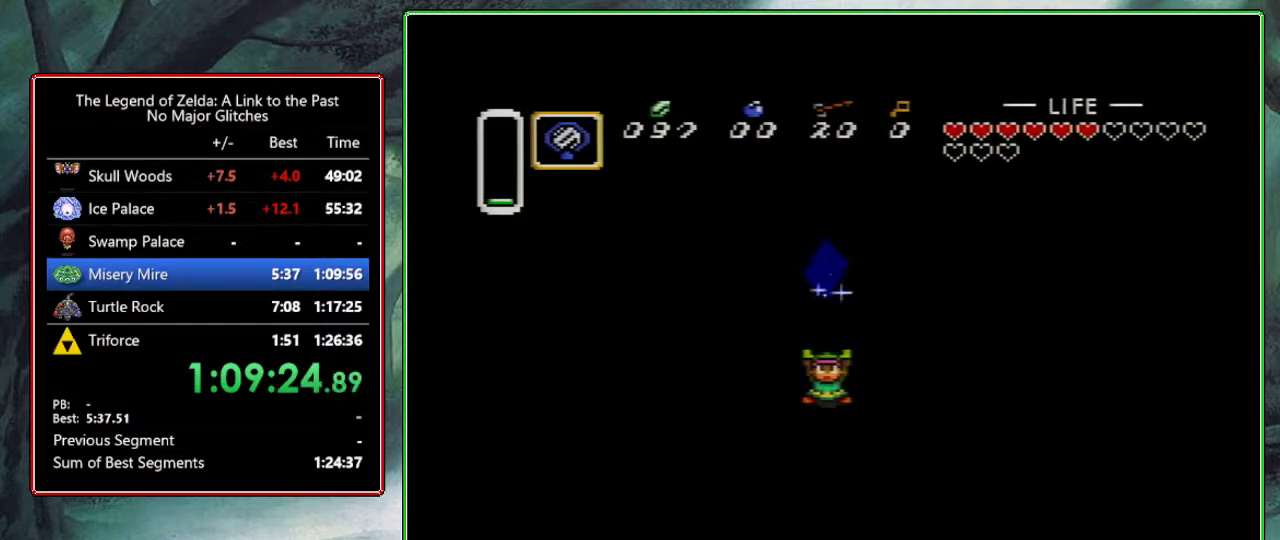
{"buttons": ["B", "X", "Y"], "events": [[17, "B", "down"], [83, "B", "up"], [83, "Y", "down"], [133, "A", "up"], [133, "X", "up"], [183, "A", "down"], [217, "B", "down"], [233, "X", "down"], [233, "Y", "up"], [283, "B", "up"], [317, "A", "up"], [333, "Y", "down"], [367, "X", "up"], [383, "A", "down"], [417, "B", "down"], [467, "A", "up"], [467, "X", "down"]]}
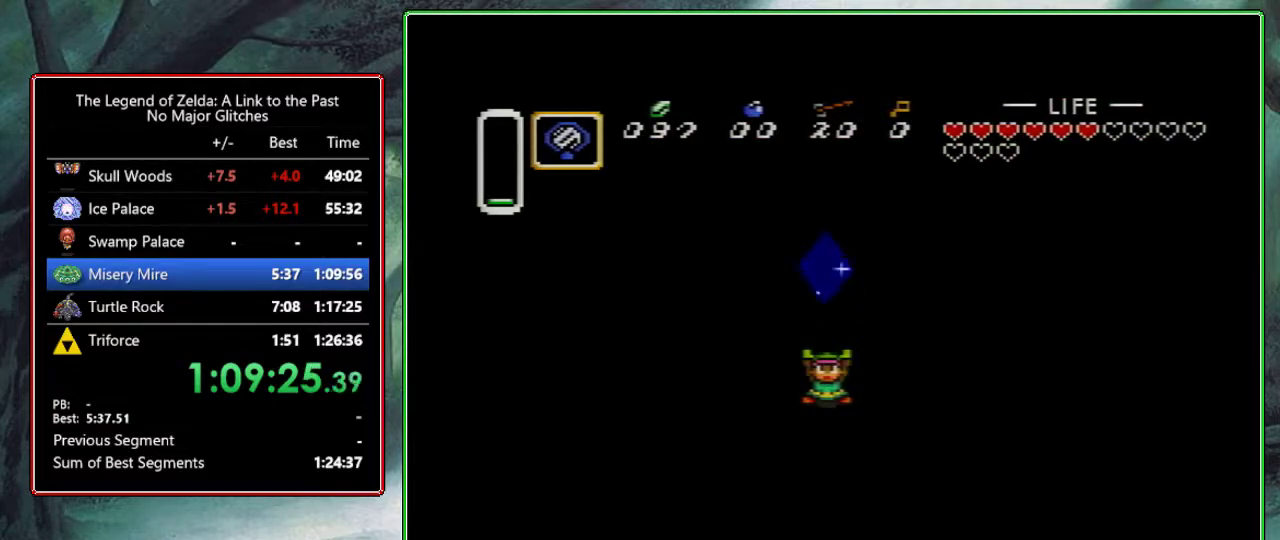
{"buttons": ["A", "B", "X"], "events": [[17, "B", "up"], [17, "Y", "up"], [67, "A", "down"], [83, "X", "up"], [83, "Y", "down"], [100, "B", "down"], [183, "A", "up"], [200, "B", "up"], [200, "X", "down"], [233, "Y", "up"], [283, "A", "down"], [283, "B", "down"], [333, "X", "up"], [333, "Y", "down"], [350, "B", "up"], [383, "A", "up"], [450, "A", "down"], [450, "X", "down"], [450, "Y", "up"], [483, "B", "down"]]}
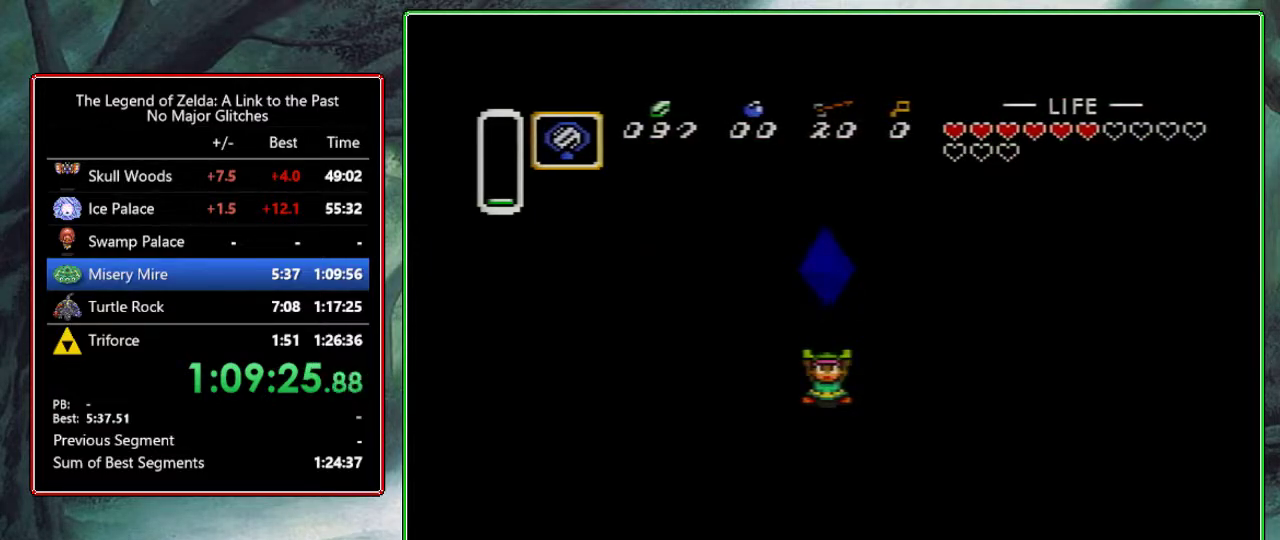
{"buttons": ["A", "Y"], "events": [[50, "A", "up"], [50, "B", "up"], [50, "Y", "down"], [67, "X", "up"], [117, "A", "down"], [133, "B", "down"], [167, "X", "down"], [167, "Y", "up"], [217, "B", "up"], [250, "A", "up"], [267, "X", "up"], [267, "Y", "down"], [317, "A", "down"], [317, "B", "down"], [383, "X", "down"], [400, "Y", "up"], [433, "A", "up"], [433, "B", "up"], [500, "A", "down"], [500, "X", "up"], [500, "Y", "down"]]}
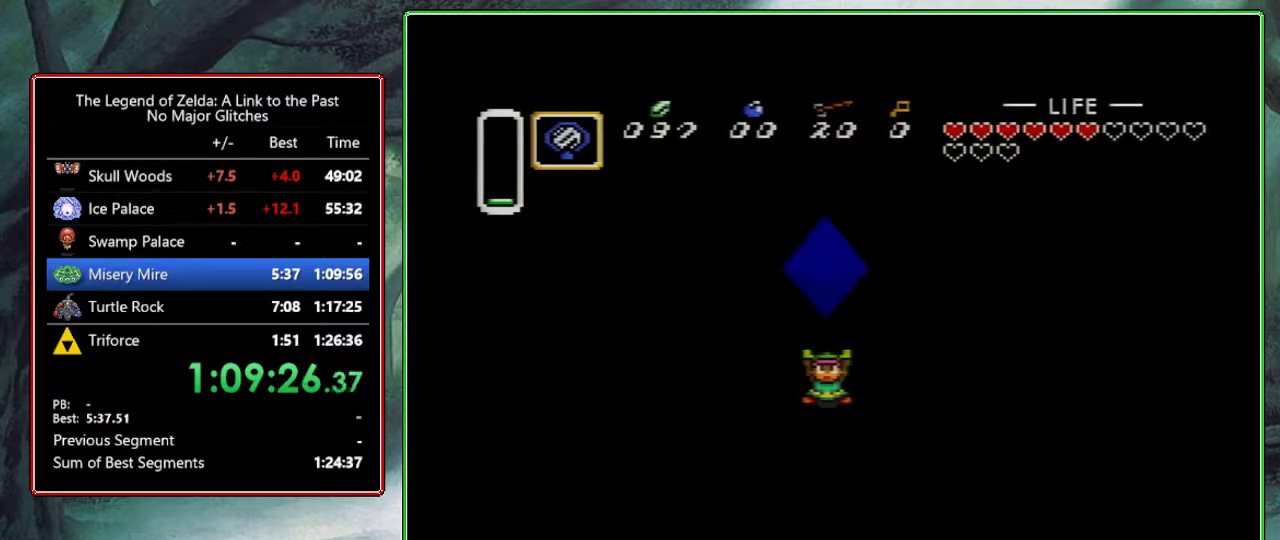
{"buttons": ["Y"], "events": [[33, "B", "down"], [100, "X", "down"], [133, "A", "up"], [133, "B", "up"], [133, "Y", "up"], [183, "A", "down"], [217, "B", "down"], [233, "X", "up"], [233, "Y", "down"], [317, "A", "up"], [317, "B", "up"], [333, "X", "down"], [367, "Y", "up"], [383, "A", "down"], [383, "B", "down"], [467, "X", "up"], [467, "Y", "down"], [500, "A", "up"], [500, "B", "up"]]}
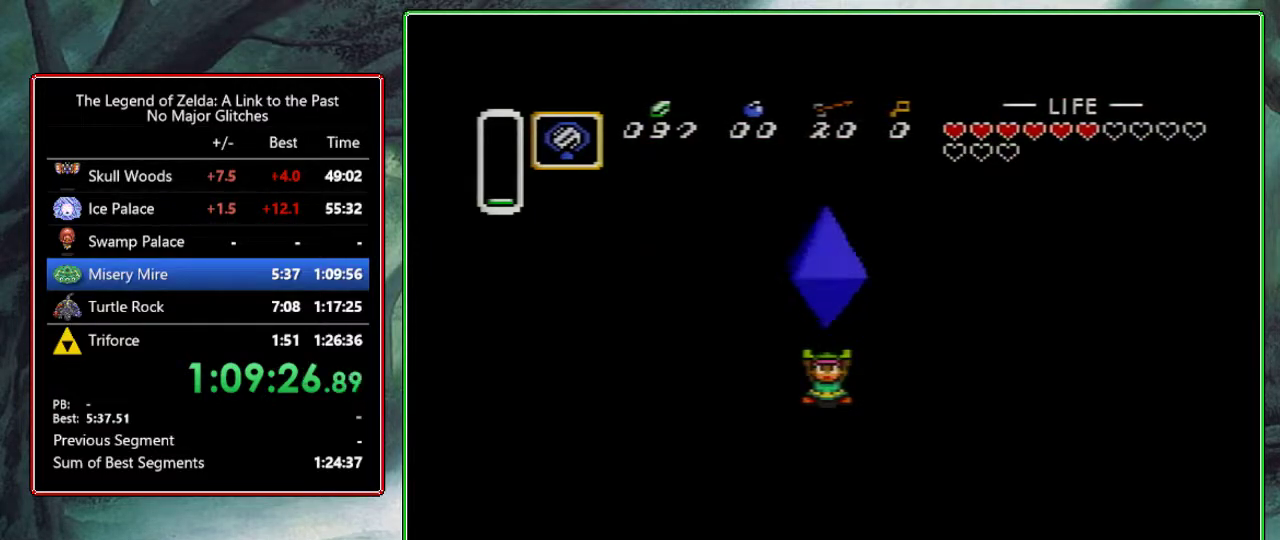
{"buttons": ["A", "B", "Y"], "events": [[67, "A", "down"], [67, "B", "down"], [67, "X", "down"], [100, "Y", "up"], [167, "B", "up"], [200, "A", "up"], [200, "X", "up"], [200, "Y", "down"], [250, "A", "down"], [283, "B", "down"], [333, "X", "down"], [333, "Y", "up"], [367, "A", "up"], [367, "B", "up"], [433, "A", "down"], [433, "X", "up"], [433, "Y", "down"], [483, "B", "down"]]}
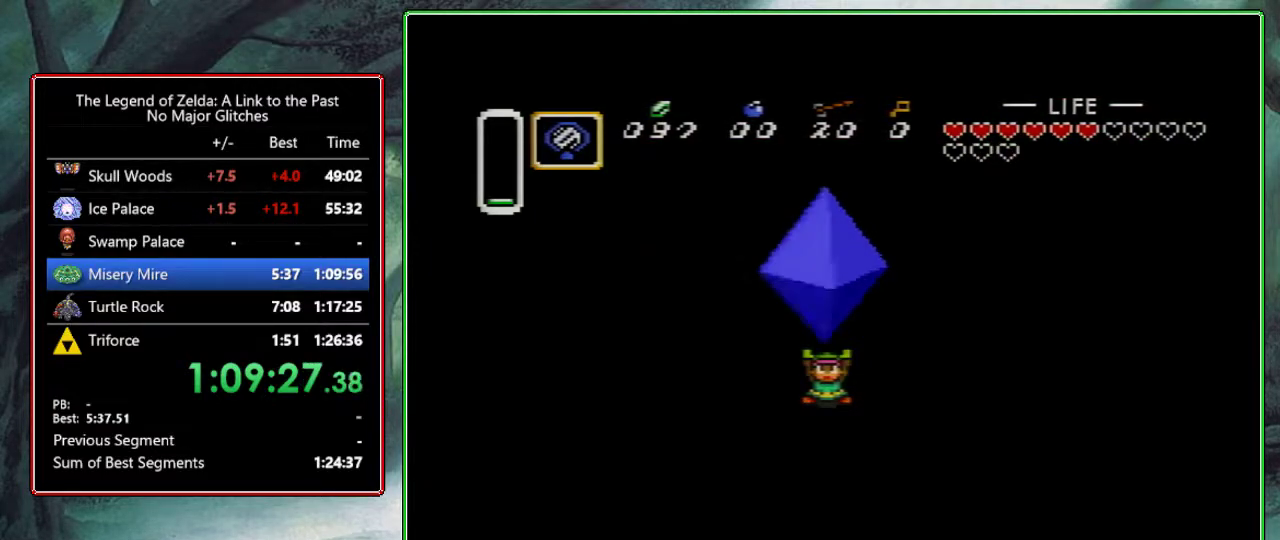
{"buttons": ["Y"], "events": [[33, "B", "up"], [50, "X", "down"], [67, "A", "up"], [67, "Y", "up"], [133, "A", "down"], [133, "B", "down"], [183, "X", "up"], [183, "Y", "down"], [233, "B", "up"], [267, "A", "up"], [300, "X", "down"], [300, "Y", "up"], [333, "A", "down"], [333, "B", "down"], [400, "B", "up"], [400, "Y", "down"], [417, "X", "up"], [450, "A", "up"]]}
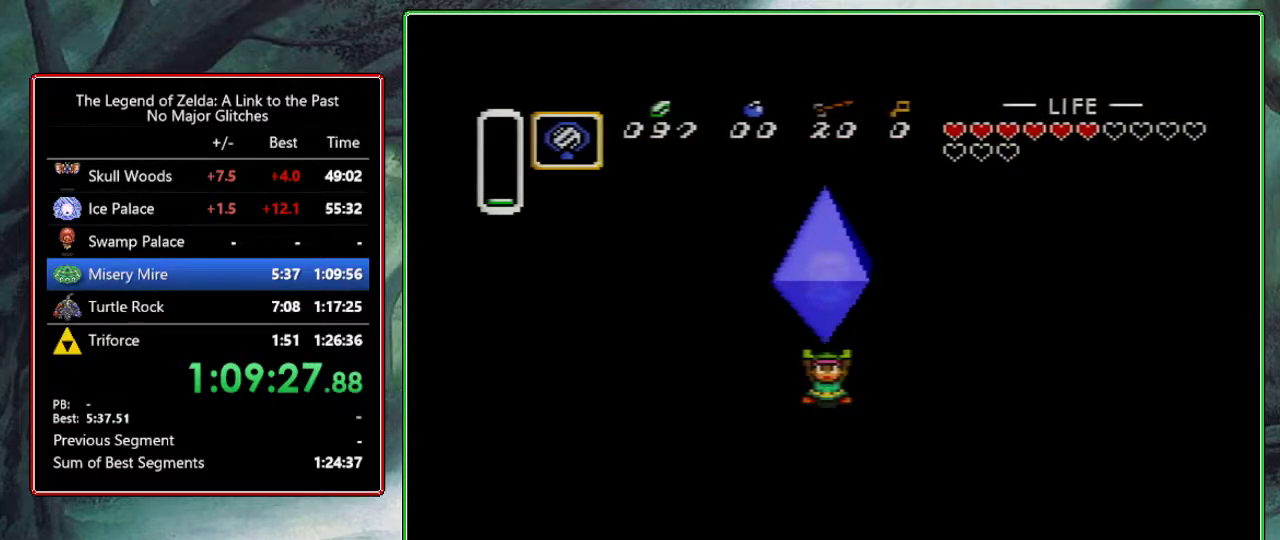
{"buttons": ["X"], "events": [[17, "A", "down"], [17, "B", "down"], [17, "X", "down"], [50, "Y", "up"], [117, "B", "up"], [117, "Y", "down"], [133, "A", "up"], [150, "X", "up"], [217, "A", "down"], [217, "B", "down"], [267, "X", "down"], [267, "Y", "up"], [283, "B", "up"], [333, "A", "up"], [350, "Y", "down"], [367, "X", "up"], [383, "A", "down"], [383, "B", "down"], [467, "B", "up"], [467, "X", "down"], [483, "A", "up"], [483, "Y", "up"]]}
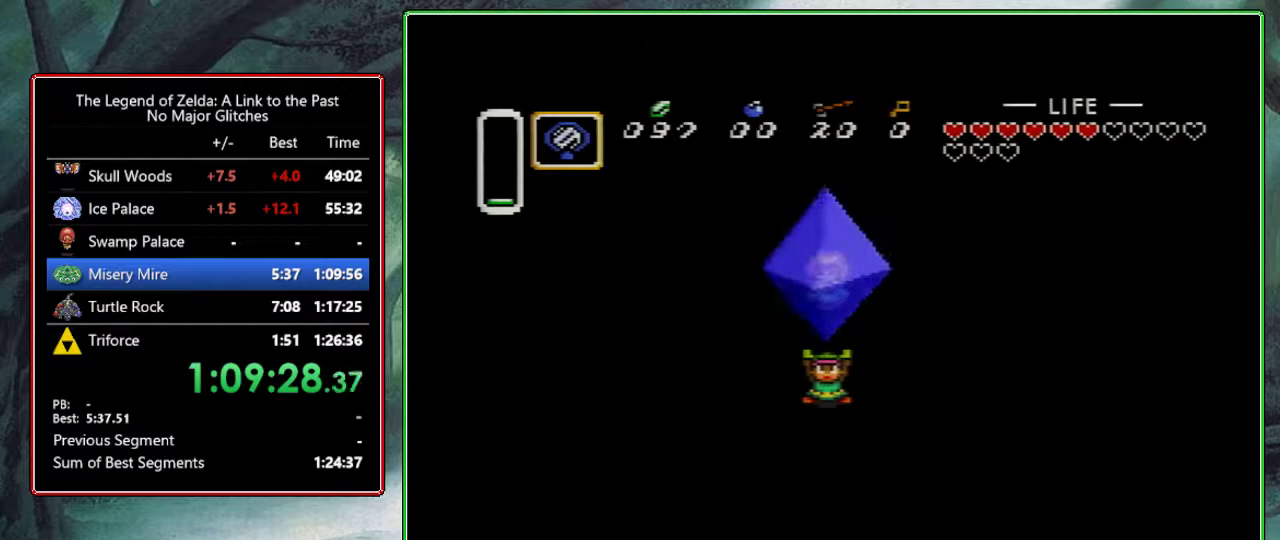
{"buttons": ["A", "B", "X"], "events": [[67, "A", "down"], [67, "B", "down"], [83, "X", "up"], [83, "Y", "down"], [167, "B", "up"], [200, "A", "up"], [200, "X", "down"], [267, "A", "down"], [267, "B", "down"], [267, "Y", "up"], [333, "X", "up"], [333, "Y", "down"], [350, "B", "up"], [367, "A", "up"], [433, "A", "down"], [433, "X", "down"], [467, "B", "down"], [483, "Y", "up"]]}
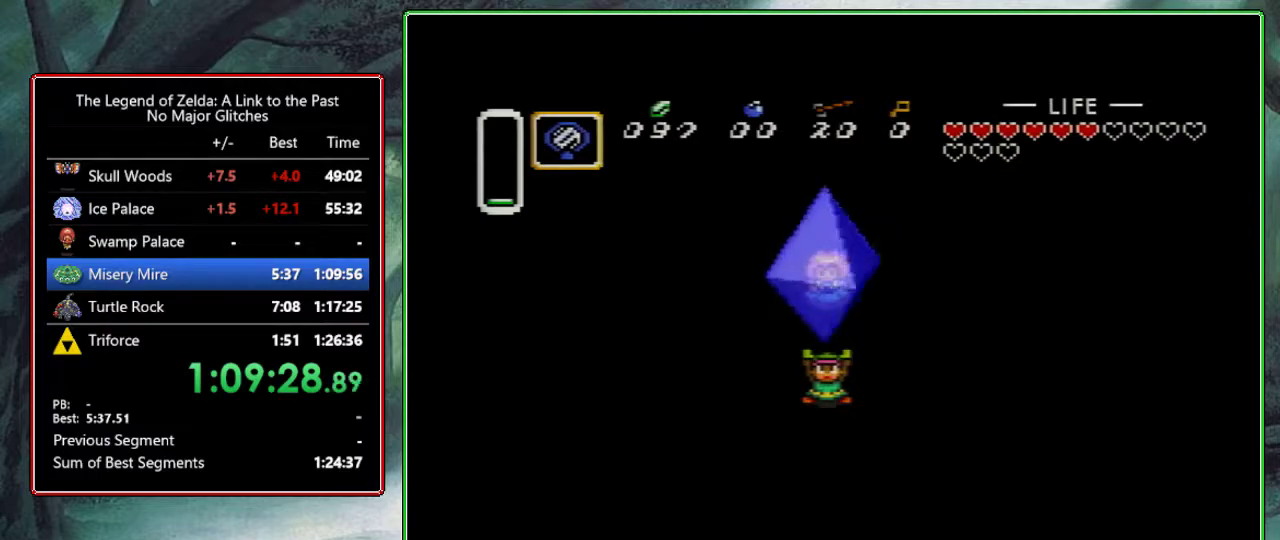
{"buttons": ["X"], "events": [[33, "B", "up"], [33, "Y", "down"], [83, "A", "up"], [83, "X", "up"], [133, "A", "down"], [150, "B", "down"], [183, "X", "down"], [200, "Y", "up"], [233, "B", "up"], [250, "A", "up"], [300, "A", "down"], [300, "X", "up"], [300, "Y", "down"], [333, "B", "down"], [400, "X", "down"], [417, "B", "up"], [433, "A", "up"], [433, "Y", "up"]]}
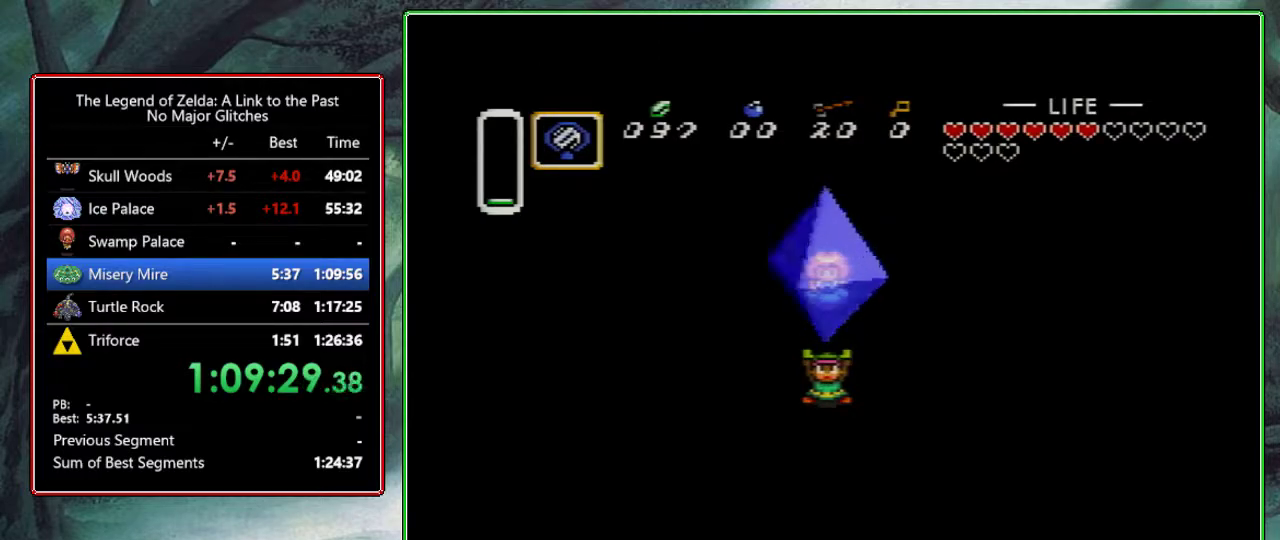
{"buttons": ["Y"], "events": [[17, "A", "down"], [17, "B", "down"], [17, "X", "up"], [17, "Y", "down"], [100, "B", "up"], [133, "A", "up"], [133, "X", "down"], [150, "Y", "up"], [200, "A", "down"], [217, "B", "down"], [250, "Y", "down"], [283, "X", "up"], [317, "B", "up"], [350, "A", "up"], [367, "X", "down"], [367, "Y", "up"], [400, "A", "down"], [417, "B", "down"], [483, "B", "up"], [483, "X", "up"], [483, "Y", "down"], [500, "A", "up"]]}
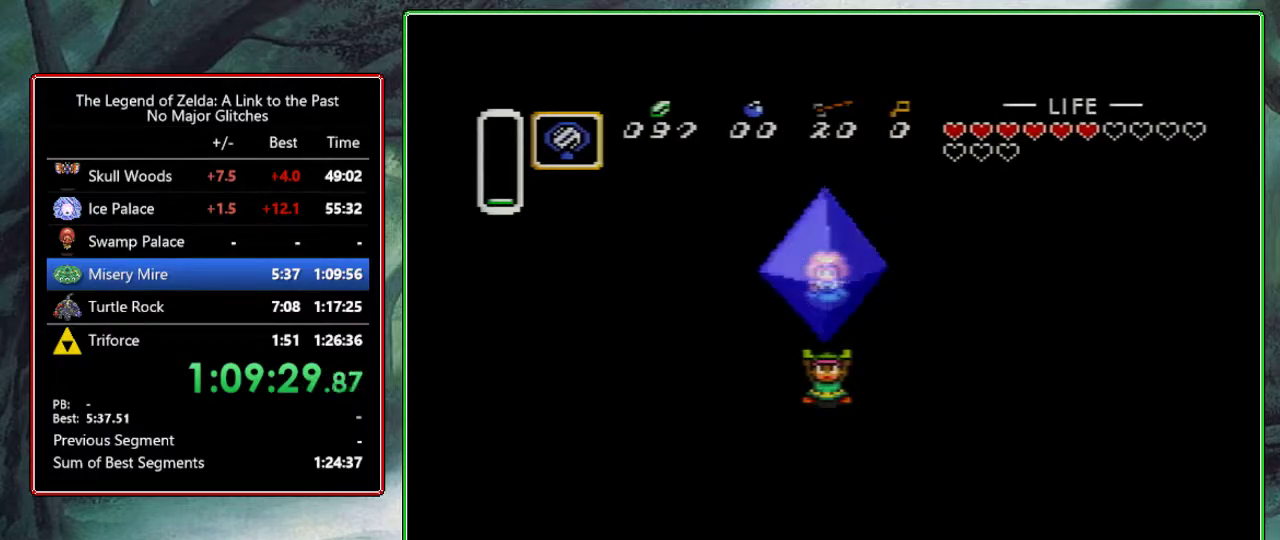
{"buttons": ["A", "B", "Y"], "events": [[100, "A", "down"], [117, "B", "down"], [117, "X", "down"], [117, "Y", "up"], [183, "B", "up"], [200, "A", "up"], [200, "Y", "down"], [233, "X", "up"], [283, "A", "down"], [283, "B", "down"], [350, "X", "down"], [350, "Y", "up"], [383, "A", "up"], [383, "B", "up"], [450, "Y", "down"], [467, "A", "down"], [467, "B", "down"], [467, "X", "up"]]}
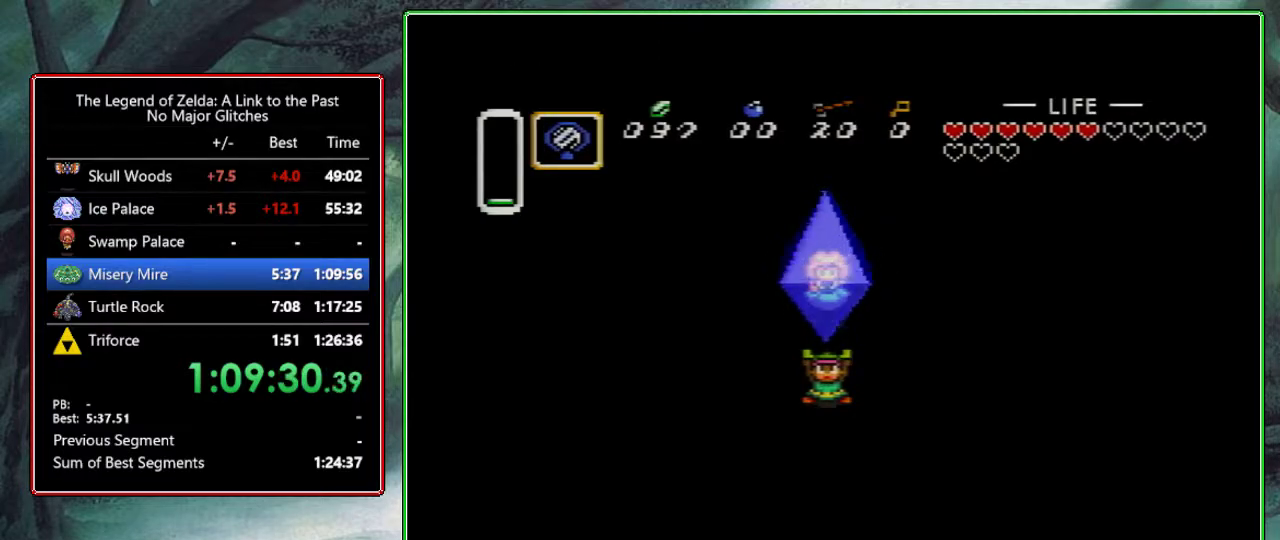
{"buttons": ["Y"], "events": [[67, "B", "up"], [67, "X", "down"], [83, "A", "up"], [100, "Y", "up"], [150, "A", "down"], [150, "B", "down"], [183, "X", "up"], [183, "Y", "down"], [233, "B", "up"], [250, "A", "up"], [317, "X", "down"], [317, "Y", "up"], [350, "A", "down"], [367, "B", "down"], [417, "B", "up"], [417, "X", "up"], [417, "Y", "down"], [433, "A", "up"]]}